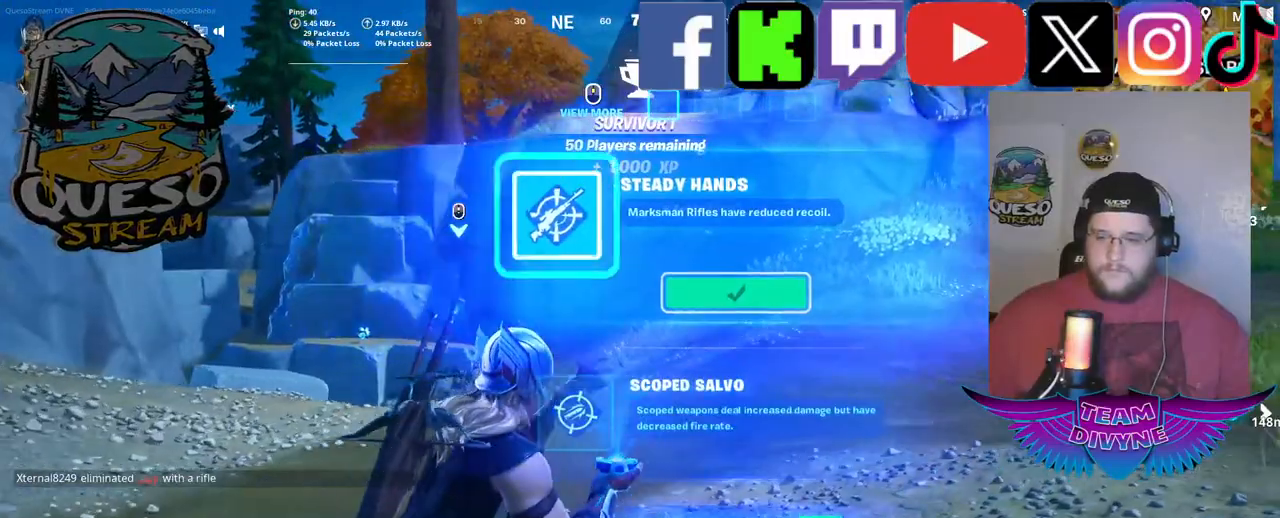
Gameplay with keyboard and mouse; each line is a JSON object with the keys and mouse buttons held at the frame after it. "events" lists presses ("down") and releases ("up") of "1", "2", "3", "4", "5", "a", "alt", "c", "caps_lock", "ctrl", "d", "e", "f", "g", "q", "r", "s", "shift", "space", "t", "tab", "v", "w", "x", "z", "mouse_left", "mouse_wheel" and "mouse_right" between this image and that frame as [ms after this image, input, new state], when the widget could be followed in between. "mouse_left", "mouse_wheel", "mouse_right" = the "left", "wheel", "right" buttons of the "mouse" list. No other keys are recorded. "wheel" means that the mouse wheel is clicked or scrolled. "mouse_move" is the direction in which the mouse moves at that frame (one of eight, or "still"), when it could be read.
{"keys": ["d", "w"], "mouse": [], "mouse_move": "right", "events": []}
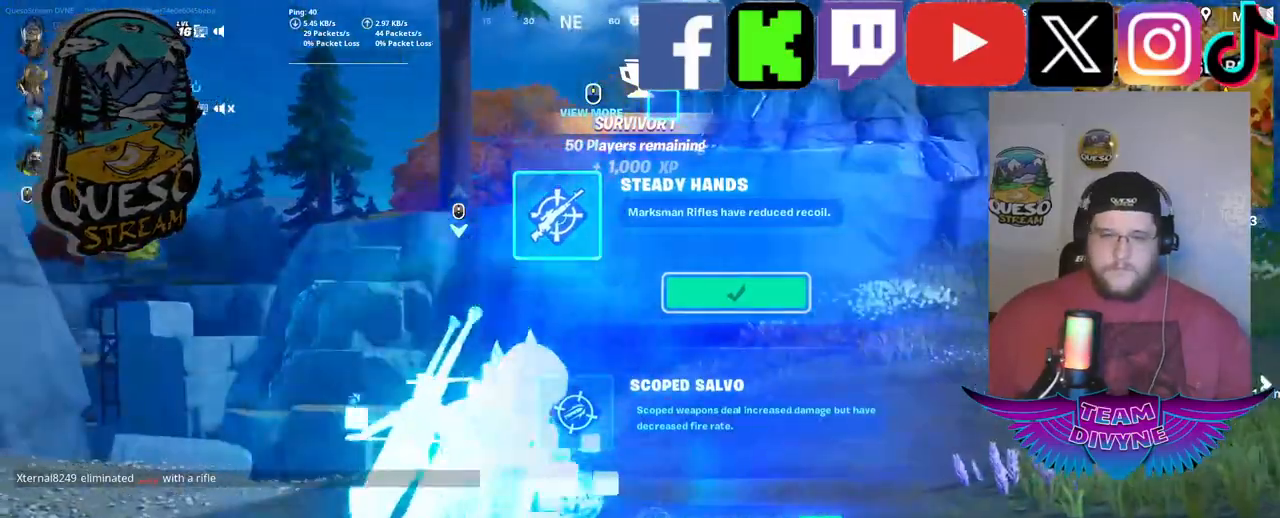
{"keys": ["d", "w"], "mouse": [], "mouse_move": "still", "events": []}
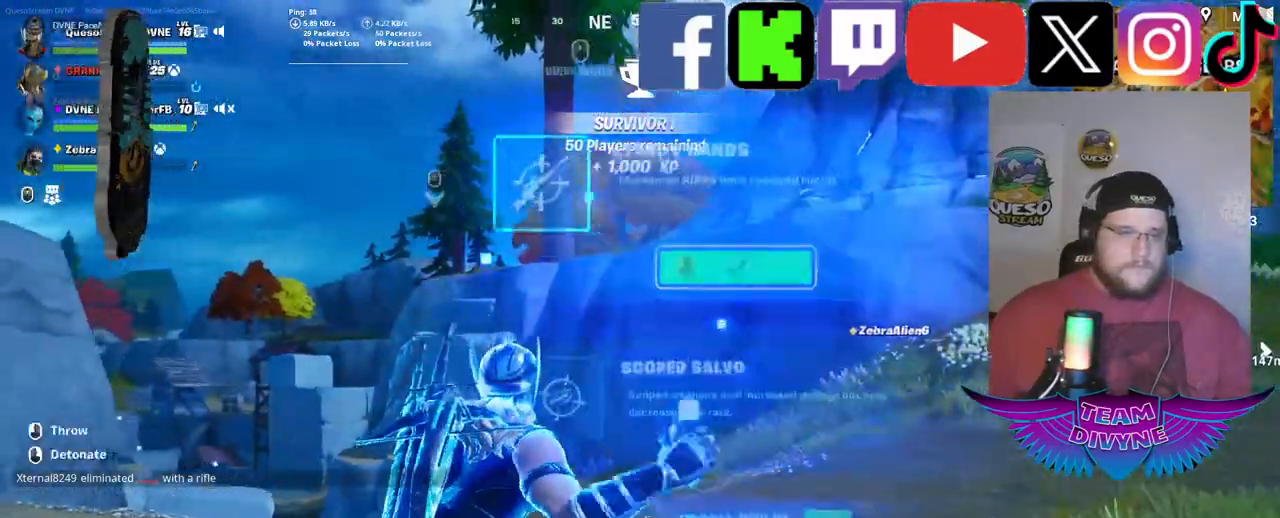
{"keys": ["w"], "mouse": [], "mouse_move": "still", "events": [[334, "d", "up"]]}
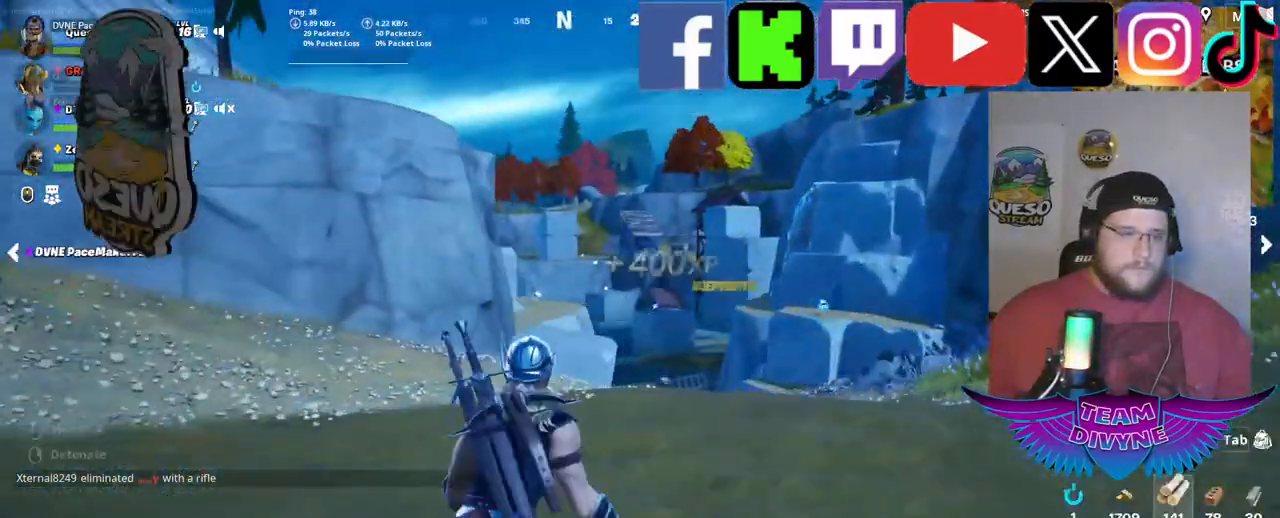
{"keys": ["d", "w"], "mouse": [], "mouse_move": "still", "events": [[484, "d", "down"]]}
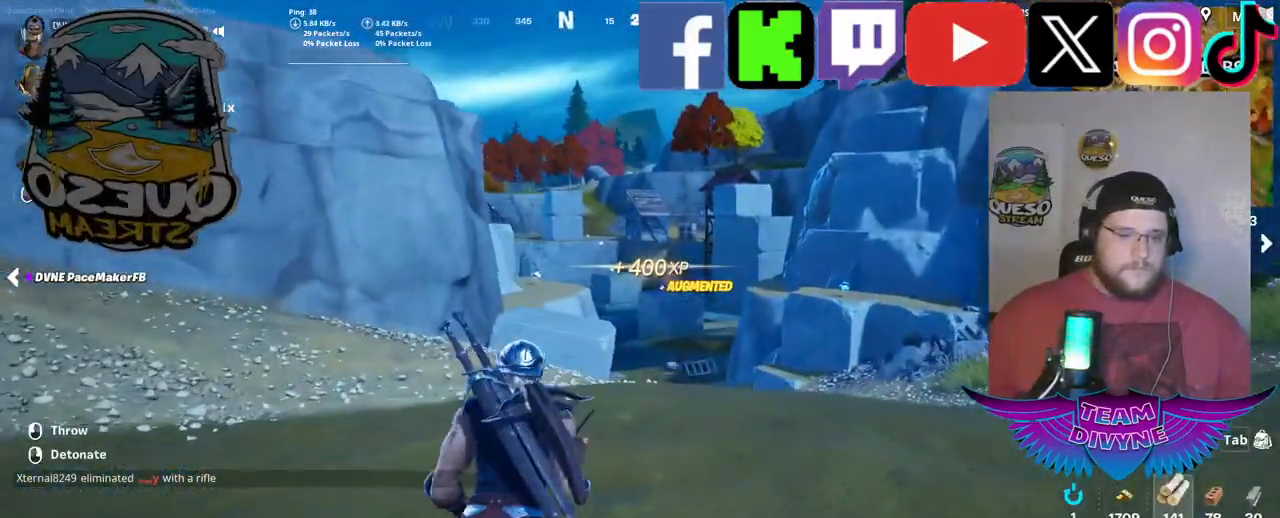
{"keys": ["d", "w"], "mouse": [], "mouse_move": "still", "events": []}
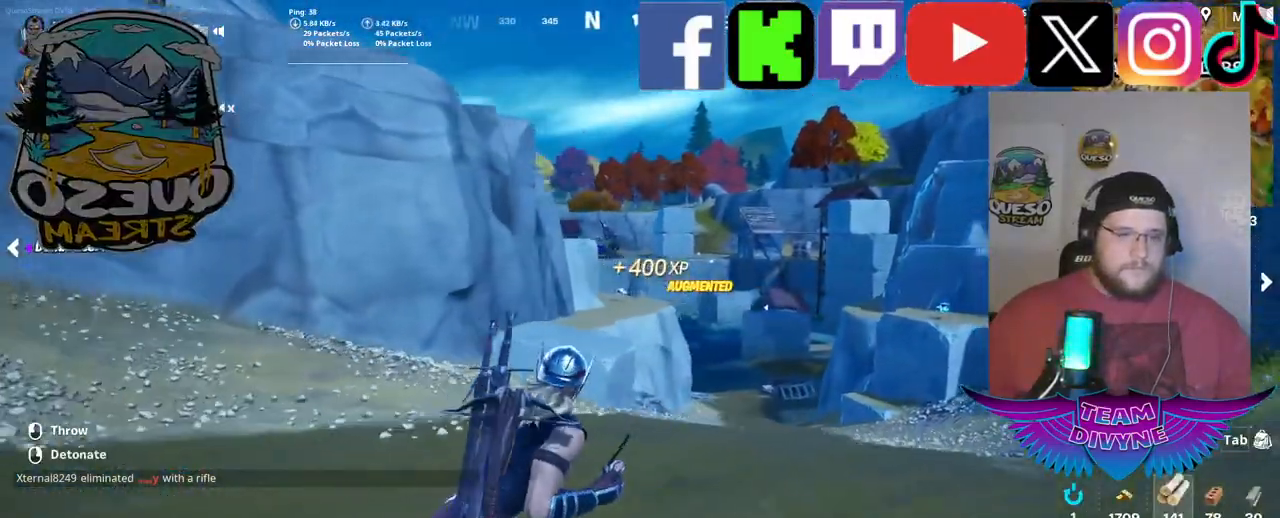
{"keys": ["d", "w"], "mouse": [], "mouse_move": "still", "events": []}
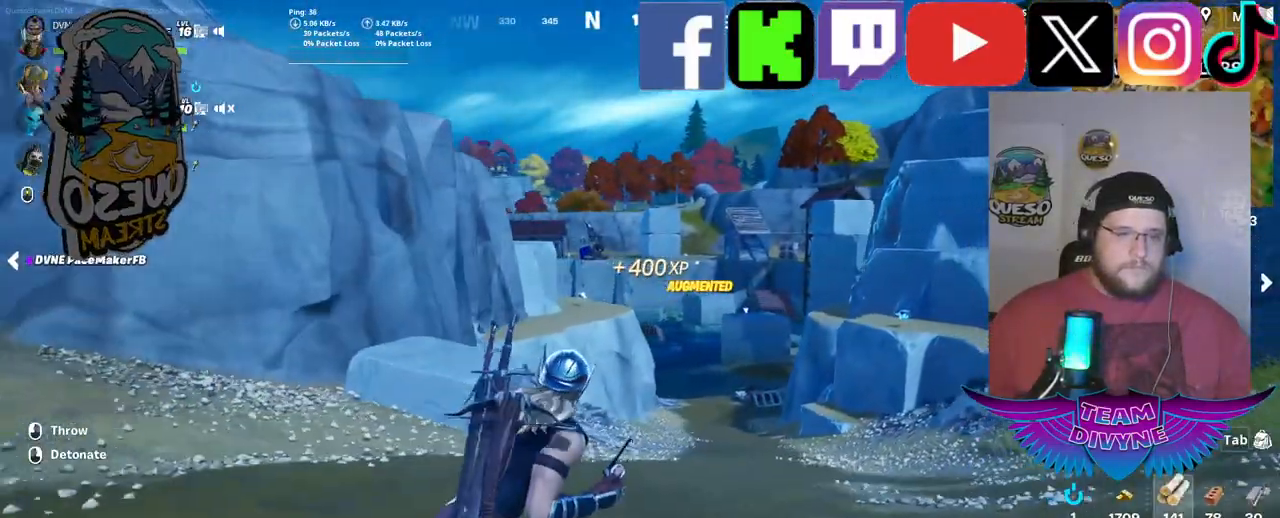
{"keys": ["w"], "mouse": [], "mouse_move": "still", "events": [[300, "d", "up"], [300, "shift", "down"], [484, "shift", "up"]]}
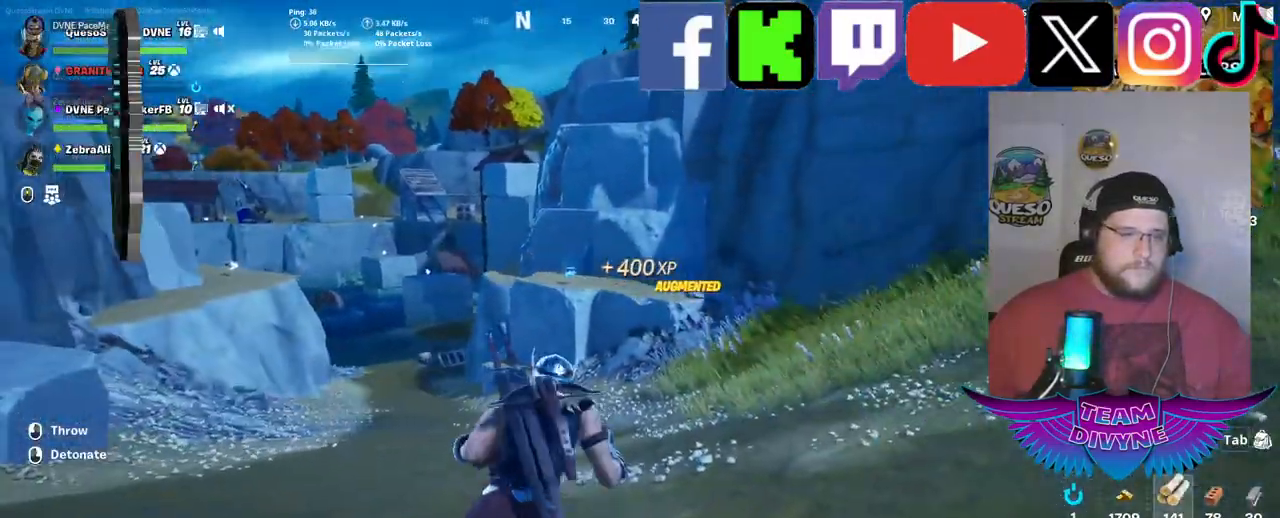
{"keys": ["w"], "mouse": [], "mouse_move": "still", "events": []}
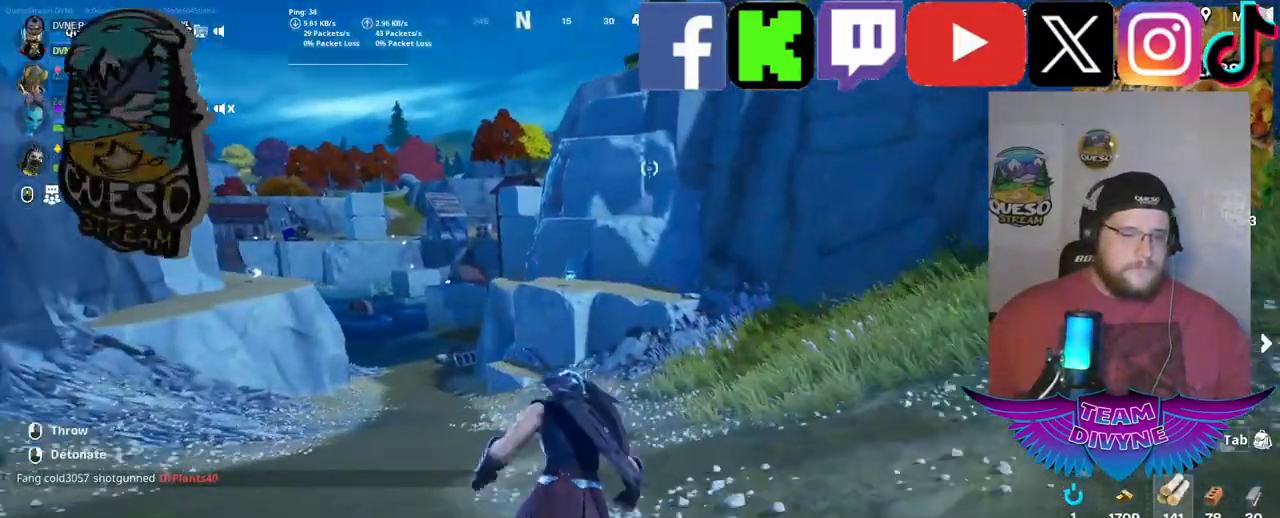
{"keys": ["d", "w"], "mouse": [], "mouse_move": "still", "events": [[284, "d", "down"]]}
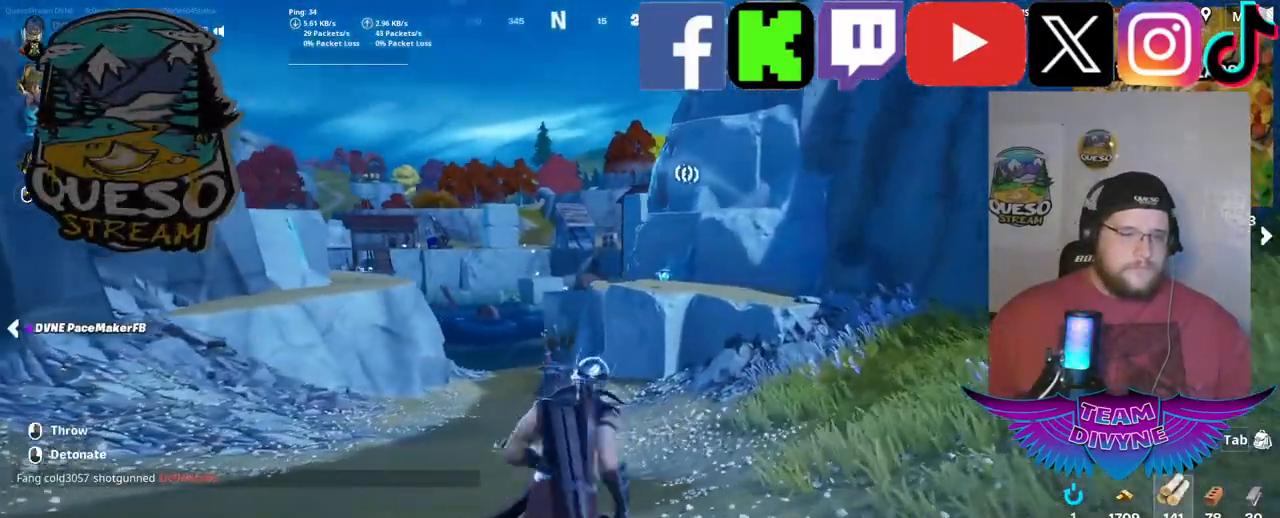
{"keys": ["d", "w"], "mouse": [], "mouse_move": "still", "events": [[17, "d", "up"], [434, "d", "down"]]}
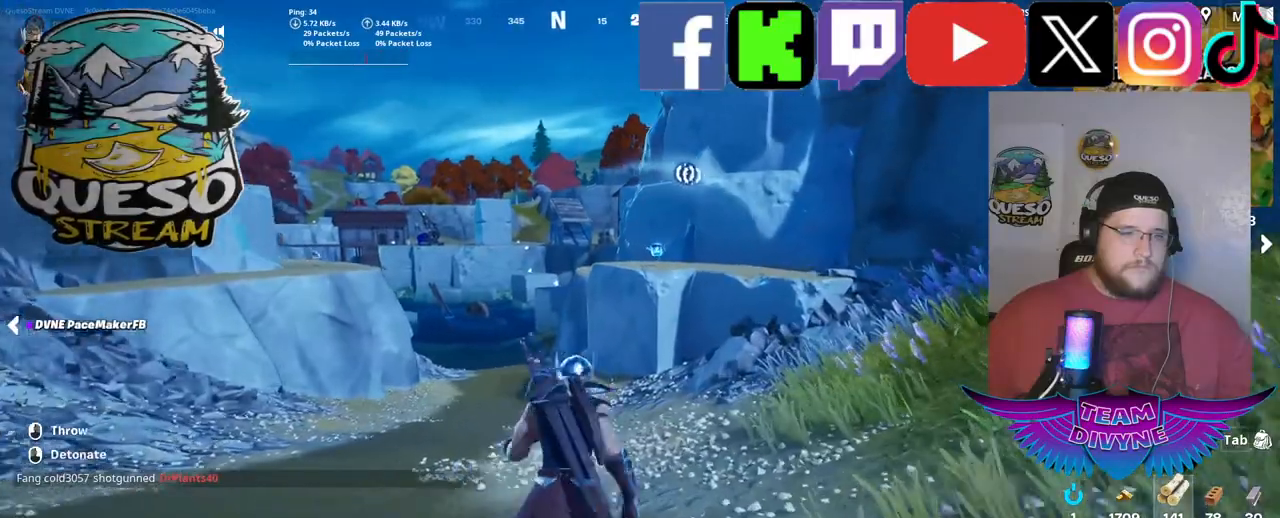
{"keys": ["d", "w"], "mouse": [], "mouse_move": "still", "events": [[167, "d", "up"], [450, "d", "down"]]}
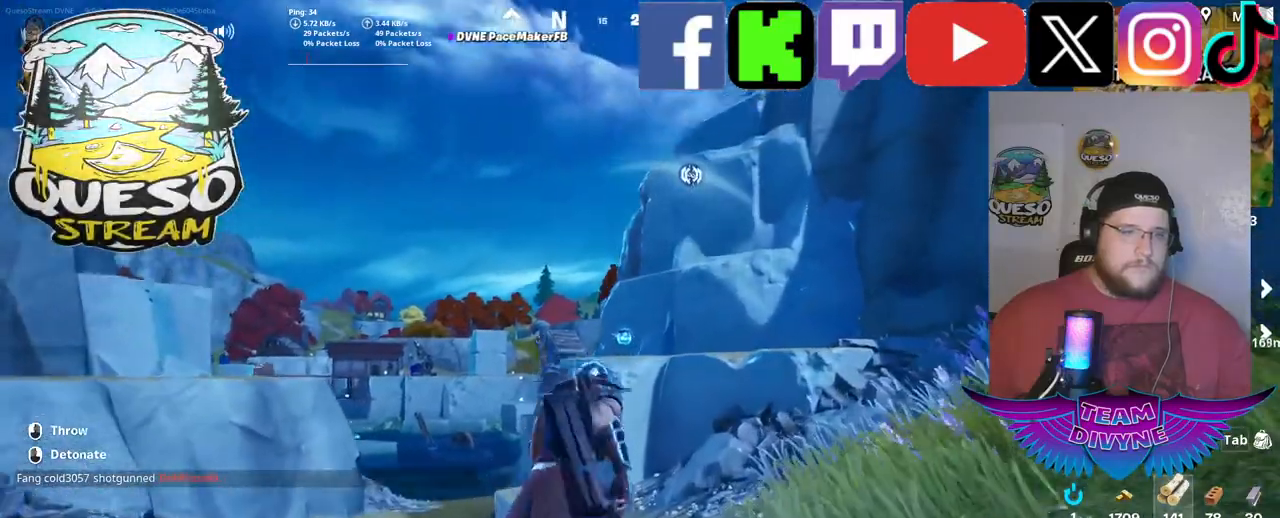
{"keys": ["w"], "mouse": [], "mouse_move": "down-left", "events": [[234, "d", "up"]]}
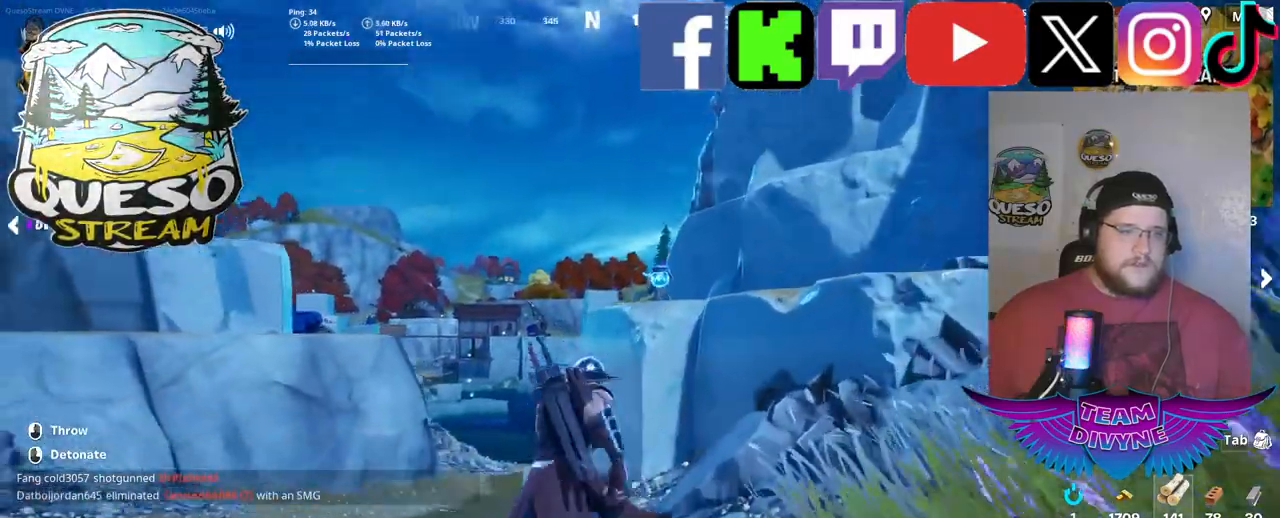
{"keys": ["w"], "mouse": [], "mouse_move": "still", "events": []}
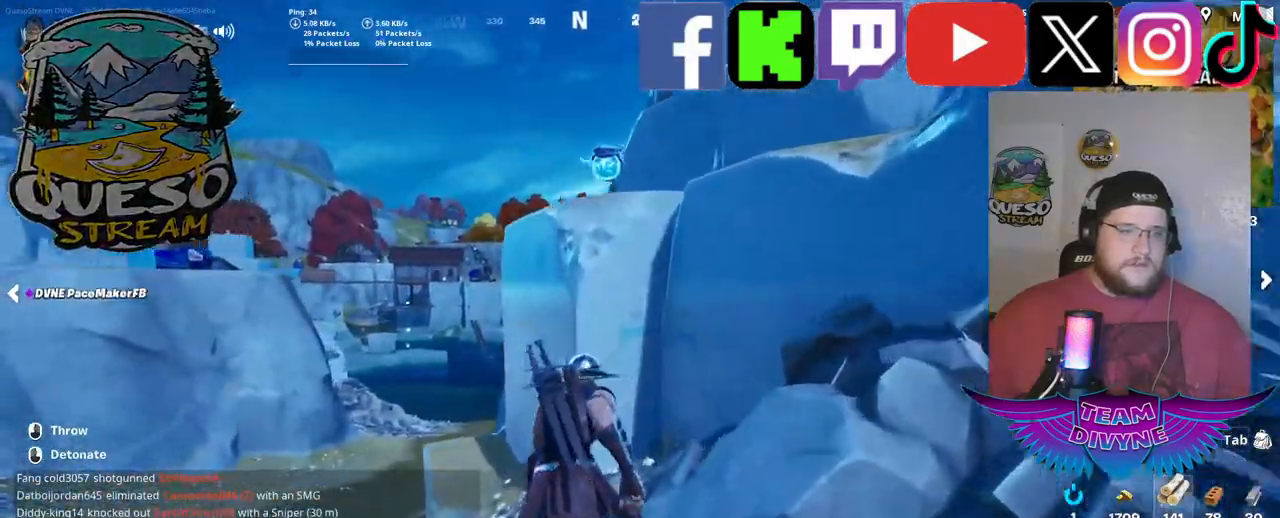
{"keys": ["space", "w"], "mouse": [], "mouse_move": "left", "events": [[84, "space", "down"]]}
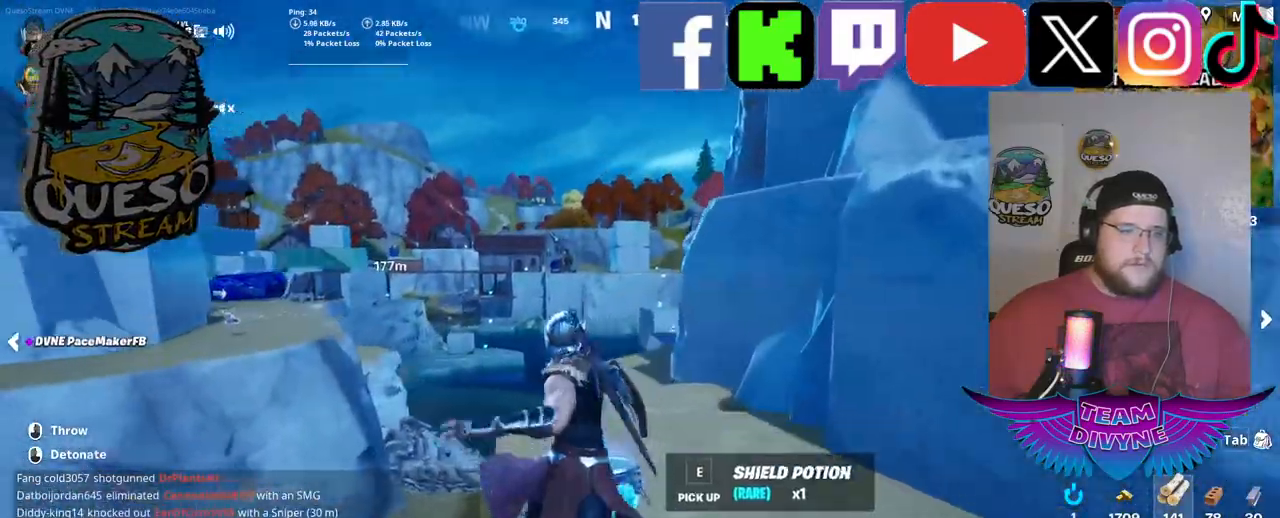
{"keys": [], "mouse": [], "mouse_move": "right", "events": [[184, "space", "up"], [284, "w", "up"]]}
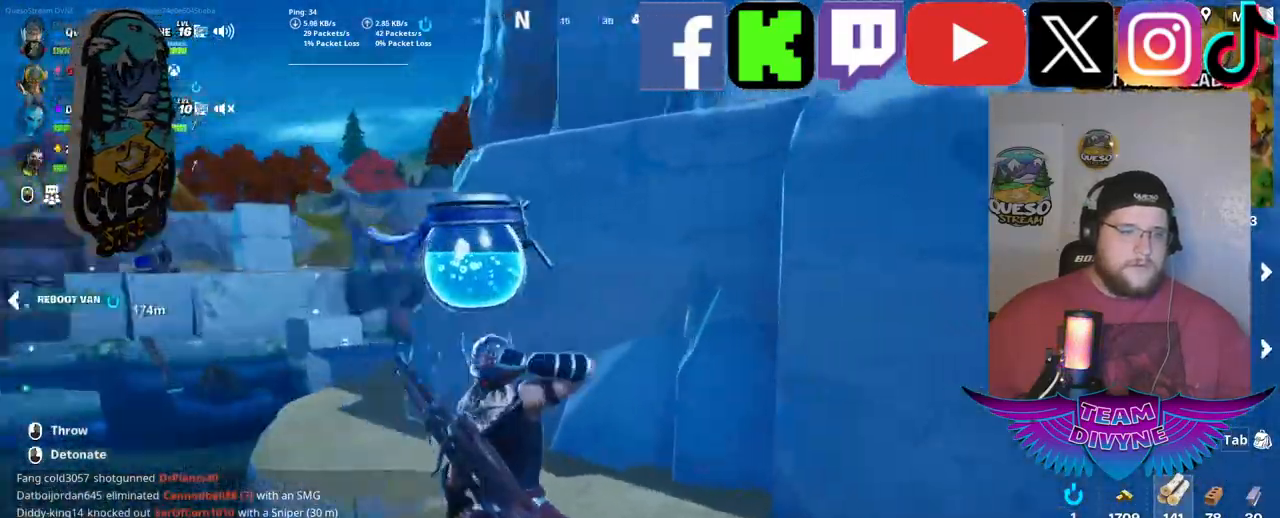
{"keys": ["space", "w"], "mouse": [], "mouse_move": "still", "events": [[17, "w", "down"], [350, "space", "down"]]}
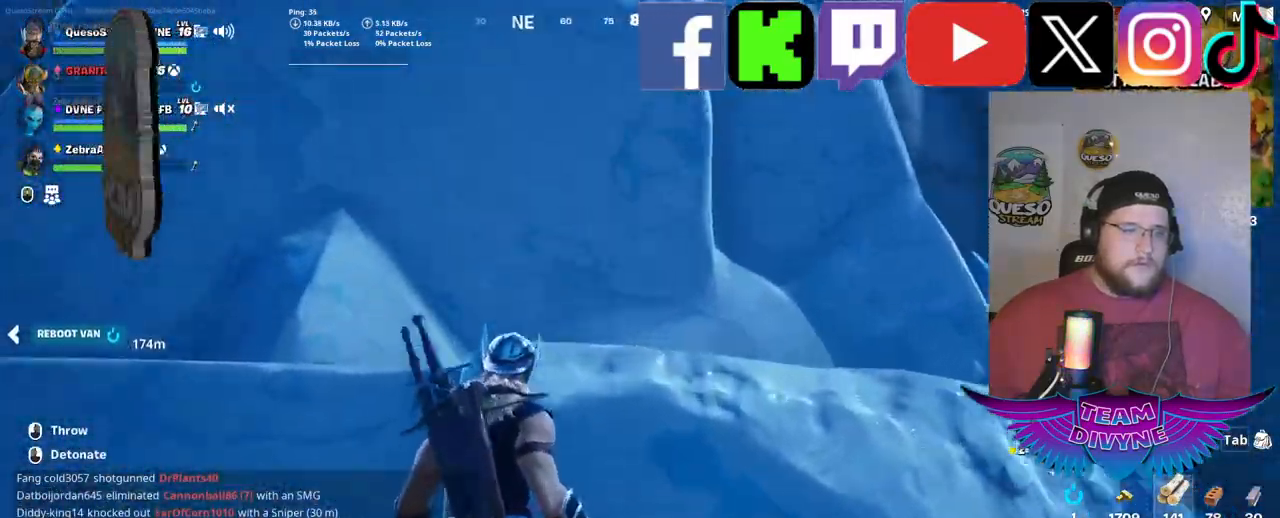
{"keys": [], "mouse": [], "mouse_move": "right", "events": [[450, "space", "up"], [500, "w", "up"]]}
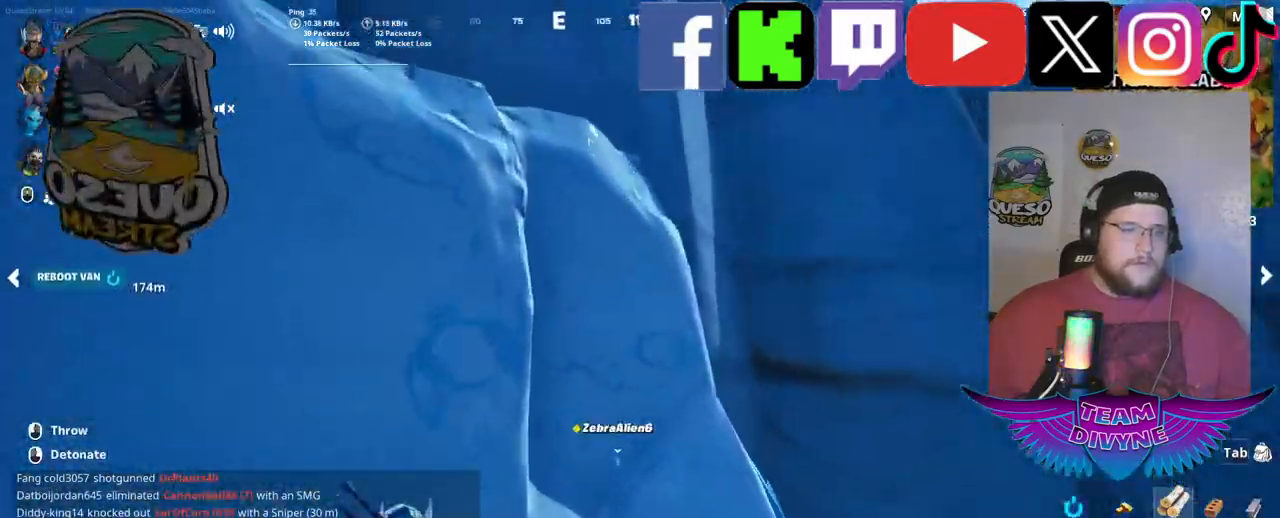
{"keys": ["space", "w"], "mouse": [], "mouse_move": "up-left", "events": [[417, "space", "down"], [417, "w", "down"]]}
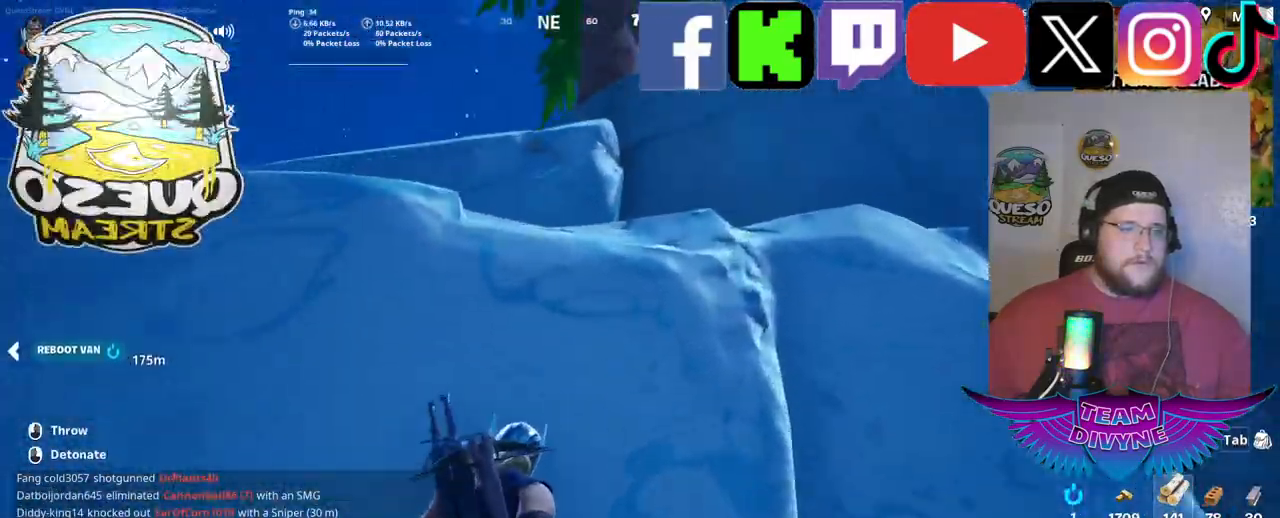
{"keys": ["space", "w"], "mouse": [], "mouse_move": "down", "events": []}
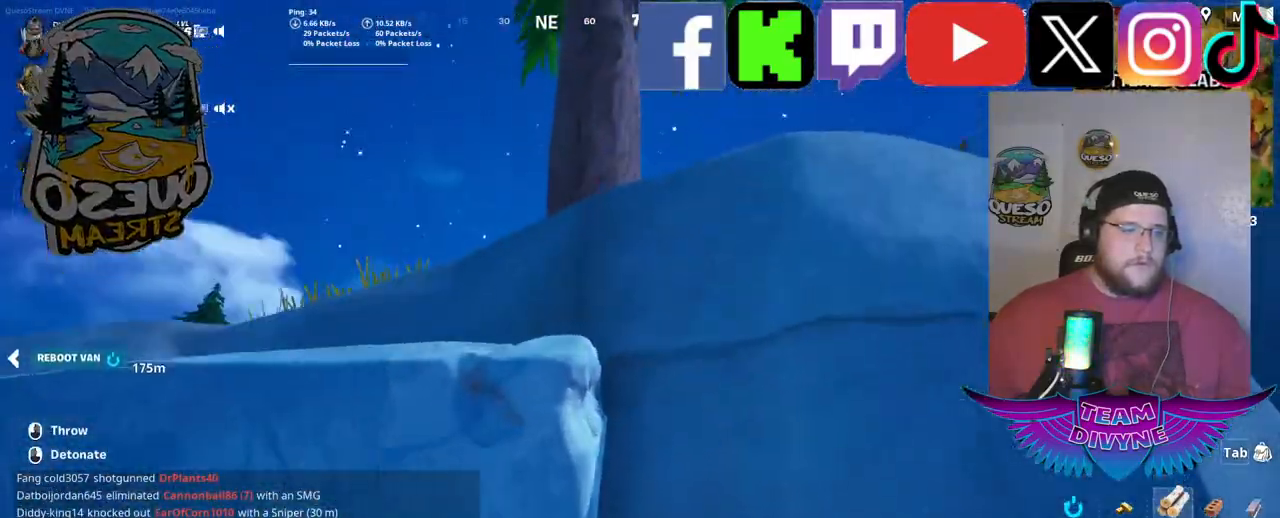
{"keys": [], "mouse": [], "mouse_move": "still", "events": [[217, "space", "up"], [267, "w", "up"]]}
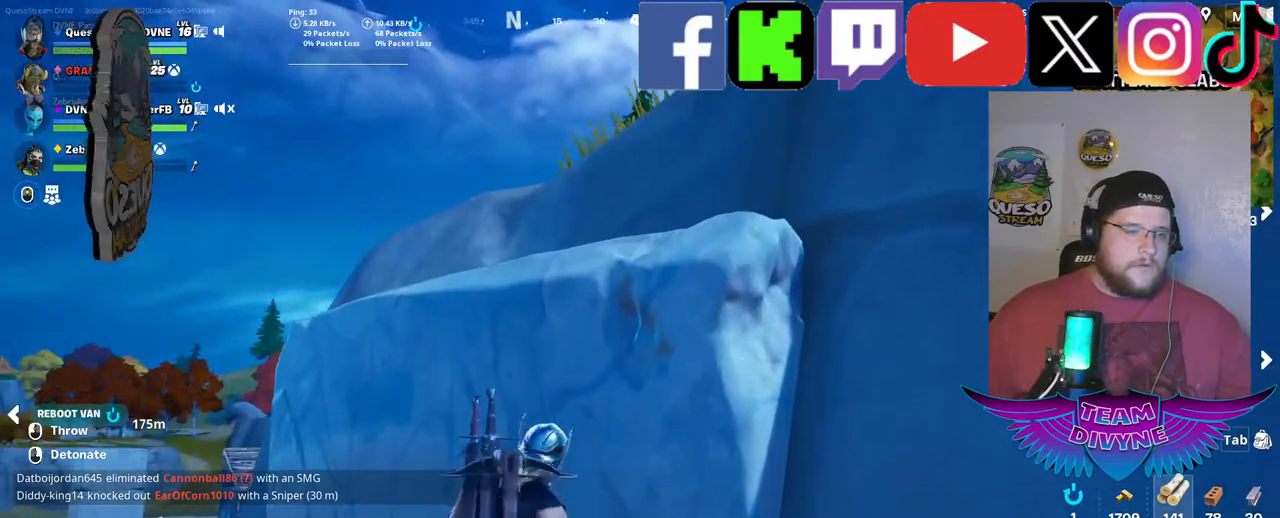
{"keys": ["space", "w"], "mouse": [], "mouse_move": "still", "events": [[50, "w", "down"], [100, "space", "down"]]}
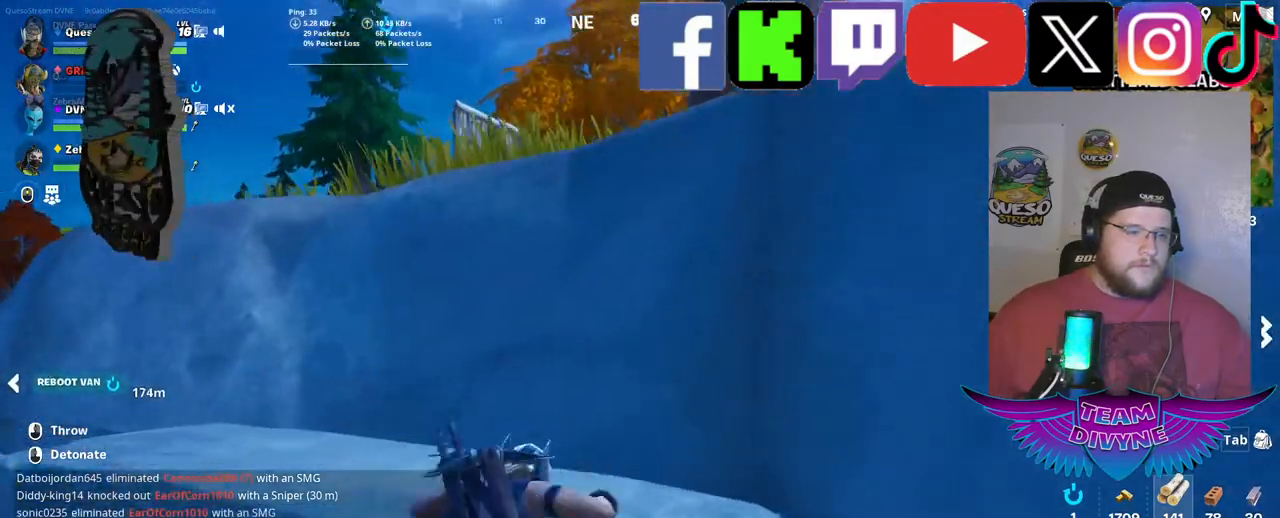
{"keys": [], "mouse": [], "mouse_move": "still", "events": [[300, "space", "up"], [350, "w", "up"]]}
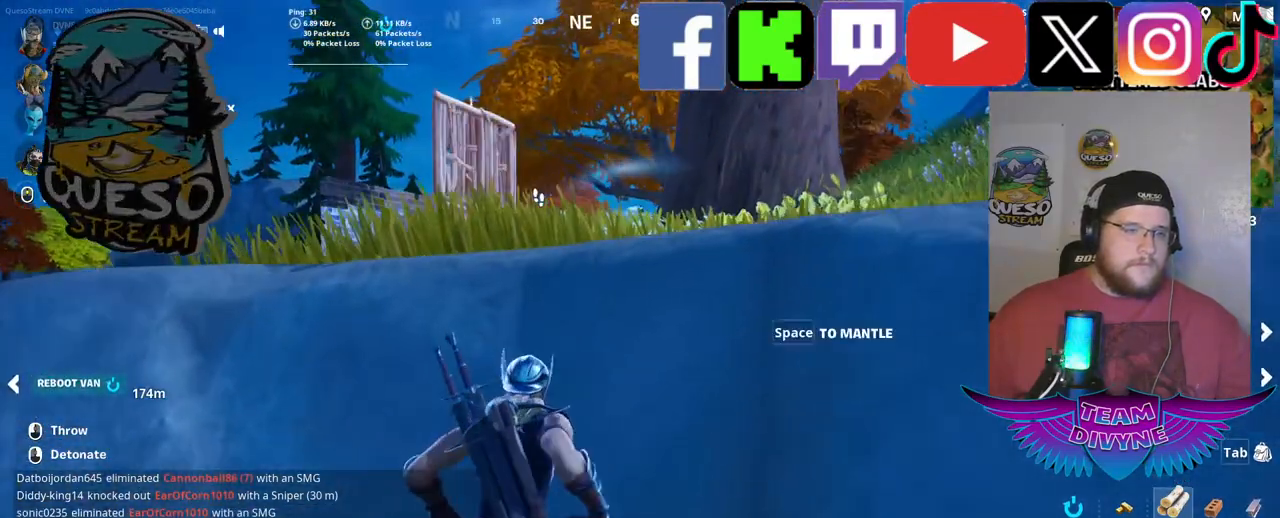
{"keys": ["space", "w"], "mouse": [], "mouse_move": "still", "events": [[217, "space", "down"], [217, "w", "down"]]}
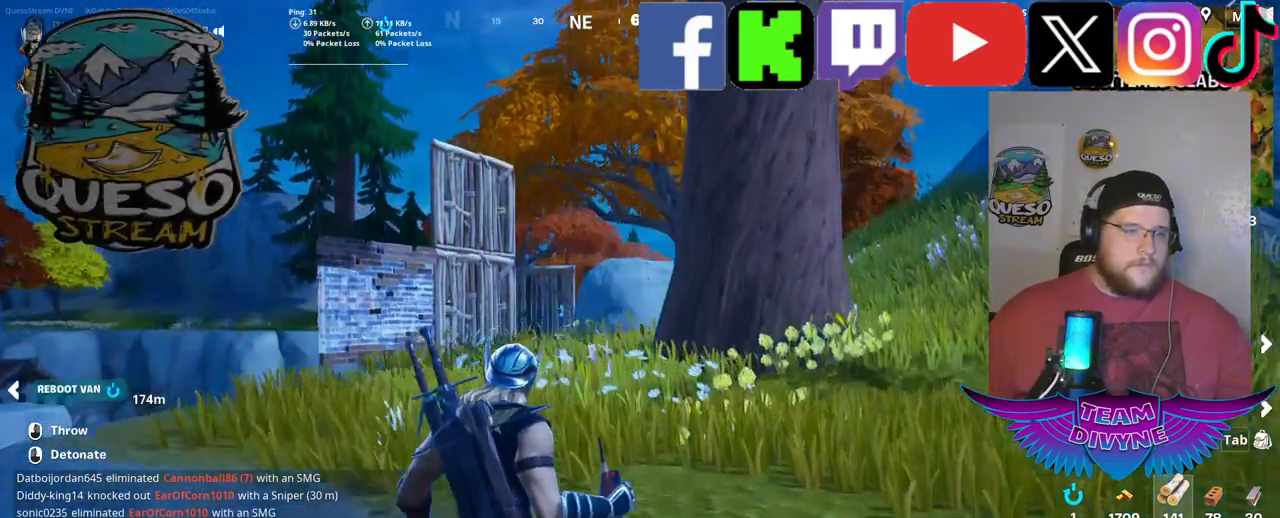
{"keys": [], "mouse": ["right"], "mouse_move": "still", "events": [[384, "space", "up"], [417, "mouse_right", "down"], [467, "w", "up"]]}
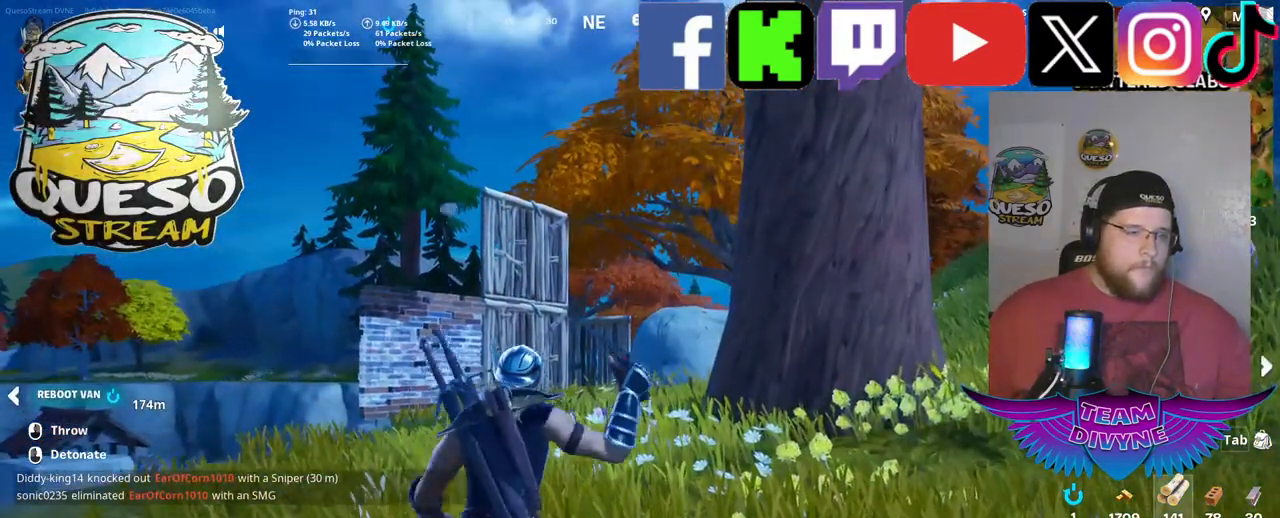
{"keys": [], "mouse": ["left", "right"], "mouse_move": "still", "events": [[350, "mouse_left", "down"]]}
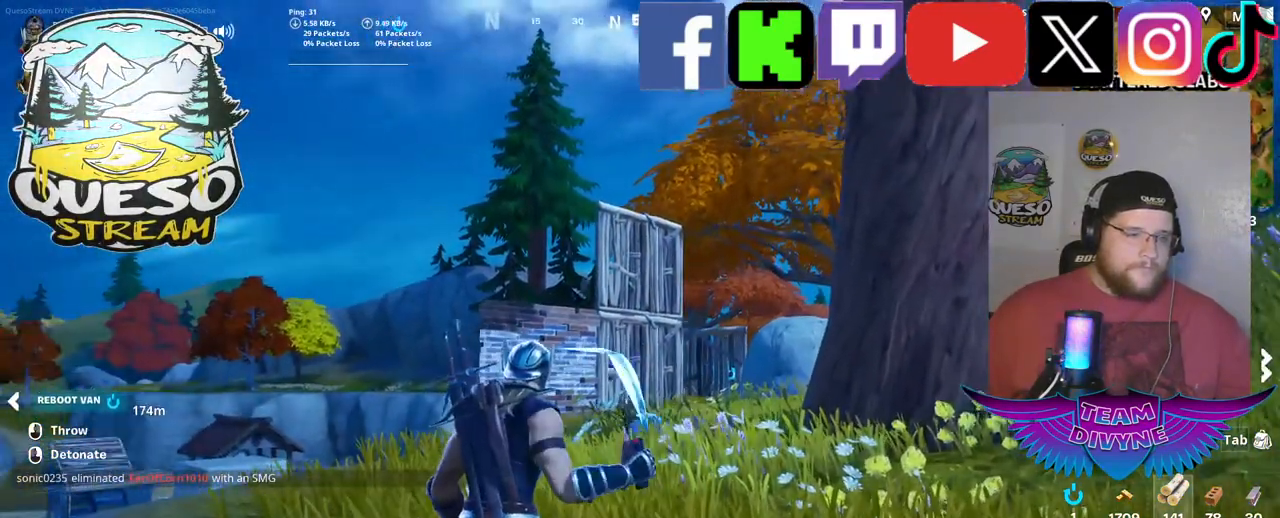
{"keys": [], "mouse": ["right"], "mouse_move": "still", "events": [[34, "mouse_left", "up"]]}
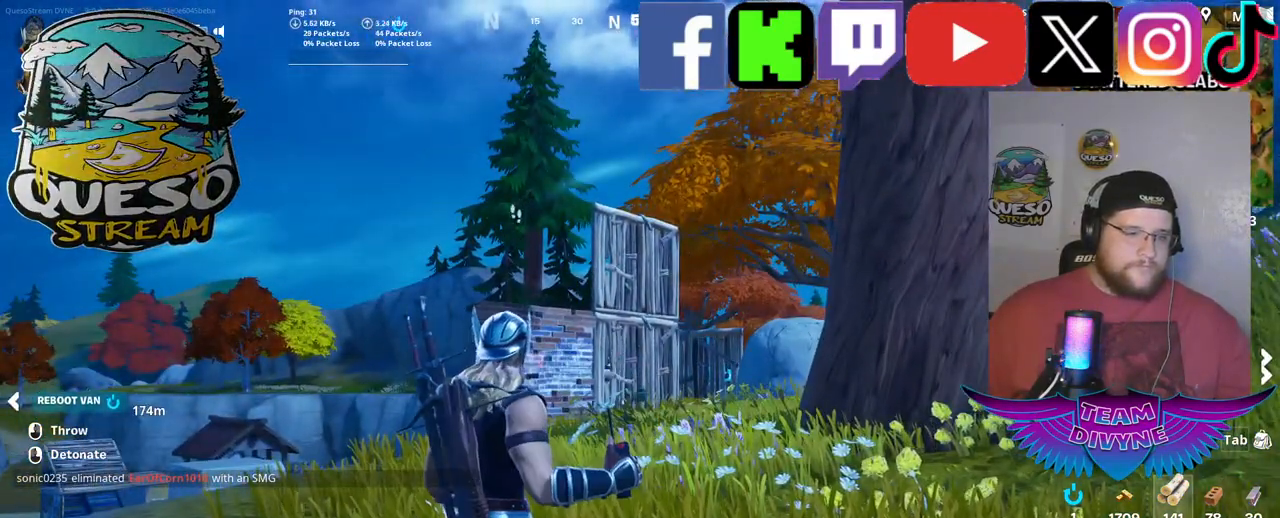
{"keys": [], "mouse": [], "mouse_move": "still", "events": [[184, "mouse_right", "up"], [417, "mouse_right", "down"], [467, "mouse_right", "up"]]}
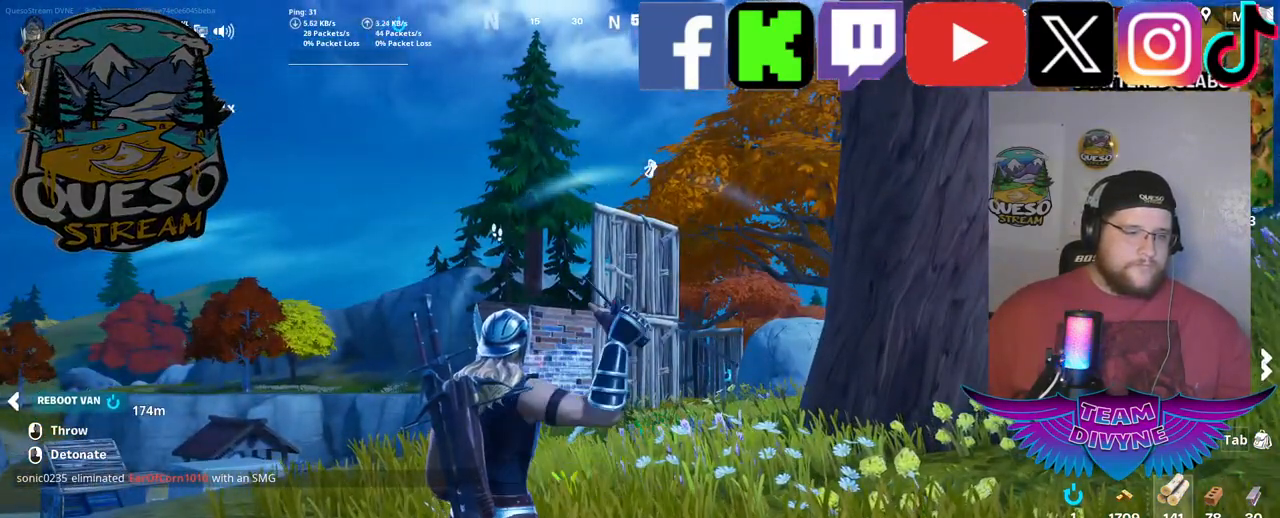
{"keys": [], "mouse": [], "mouse_move": "still", "events": [[117, "mouse_left", "down"], [300, "mouse_left", "up"]]}
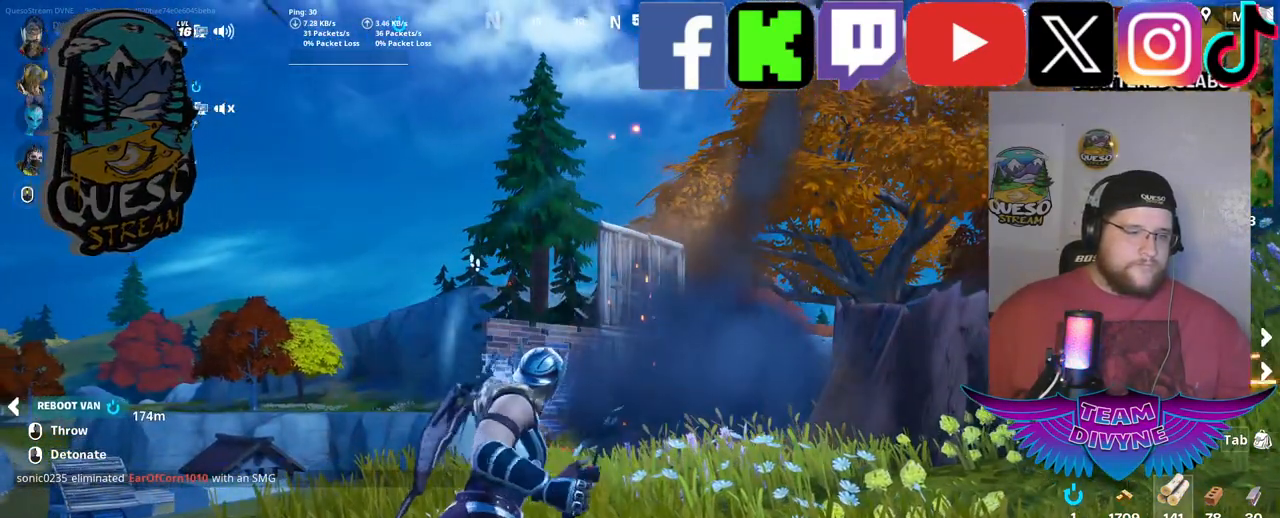
{"keys": ["d"], "mouse": [], "mouse_move": "still", "events": [[167, "w", "down"], [500, "d", "down"], [500, "w", "up"]]}
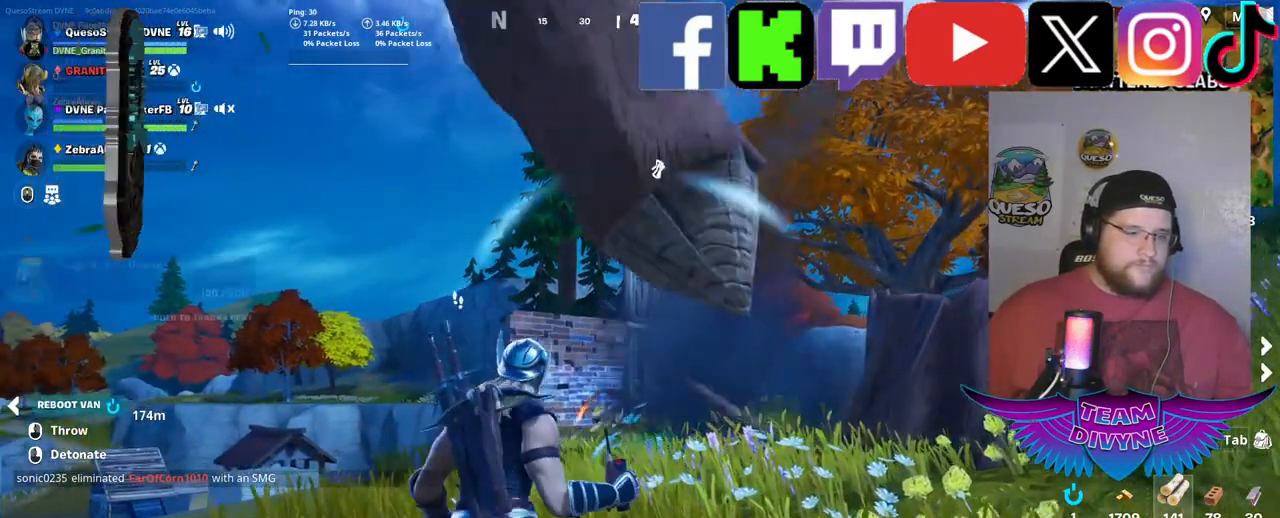
{"keys": ["d"], "mouse": [], "events": []}
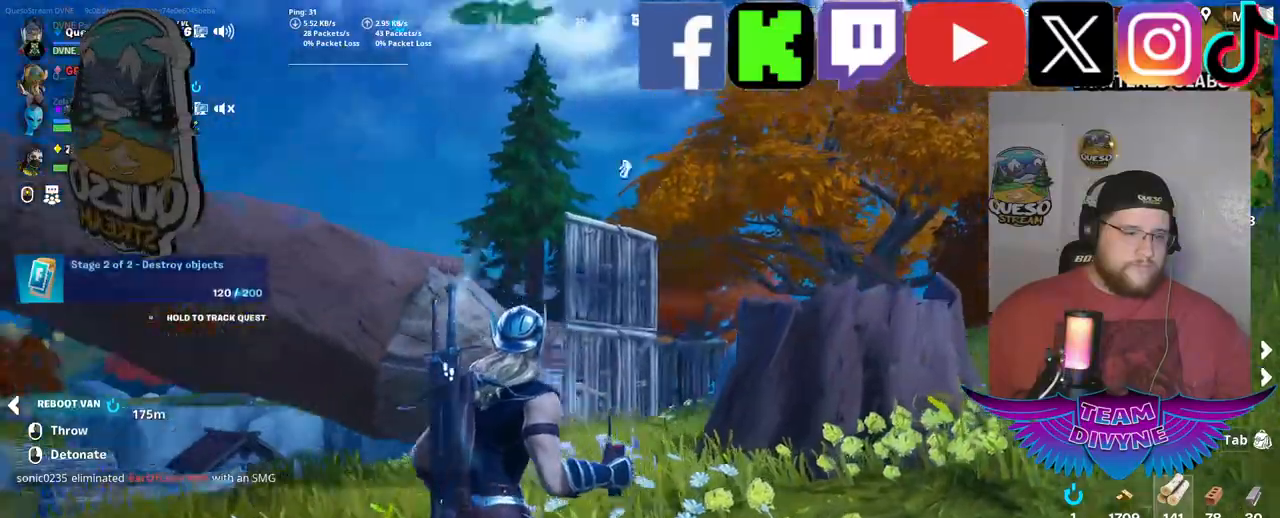
{"keys": ["d"], "mouse": [], "mouse_move": "still", "events": [[200, "mouse_left", "down"], [350, "mouse_left", "up"]]}